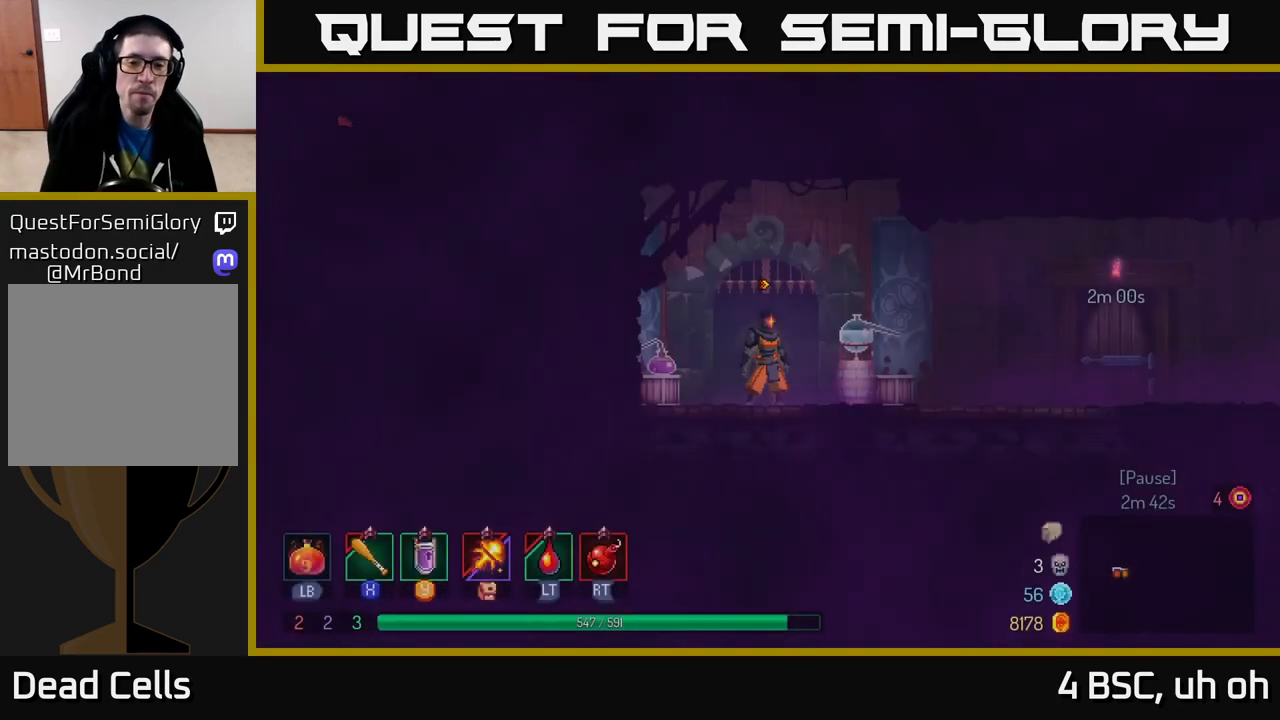
Gameplay with a controller (Xbox layout); each line is a JSON object with the inputs held at the frame after it. "events" lists button and stick changes between this image and that frame as [ms after this image, input, new state], when the widget could be followed in between.
{"buttons": [], "left_stick": "right", "right_stick": "center", "events": [[267, "left_stick", "right"]]}
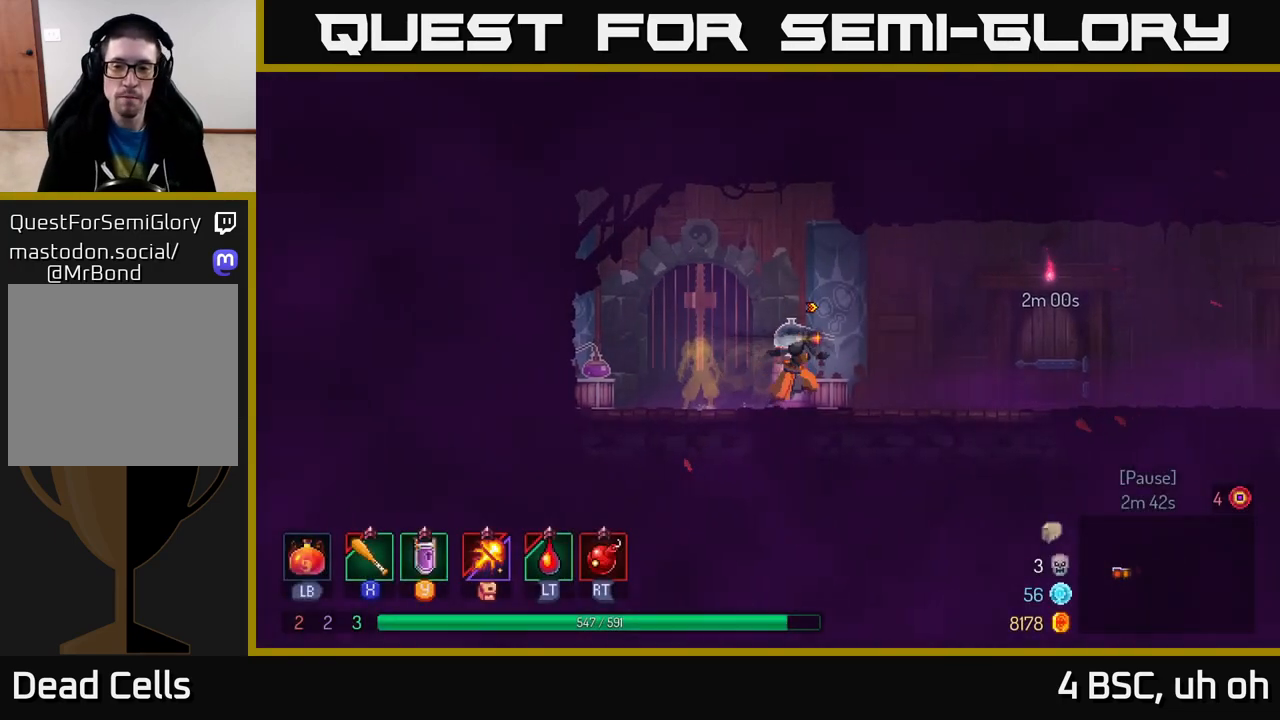
{"buttons": [], "left_stick": "right", "right_stick": "center", "events": []}
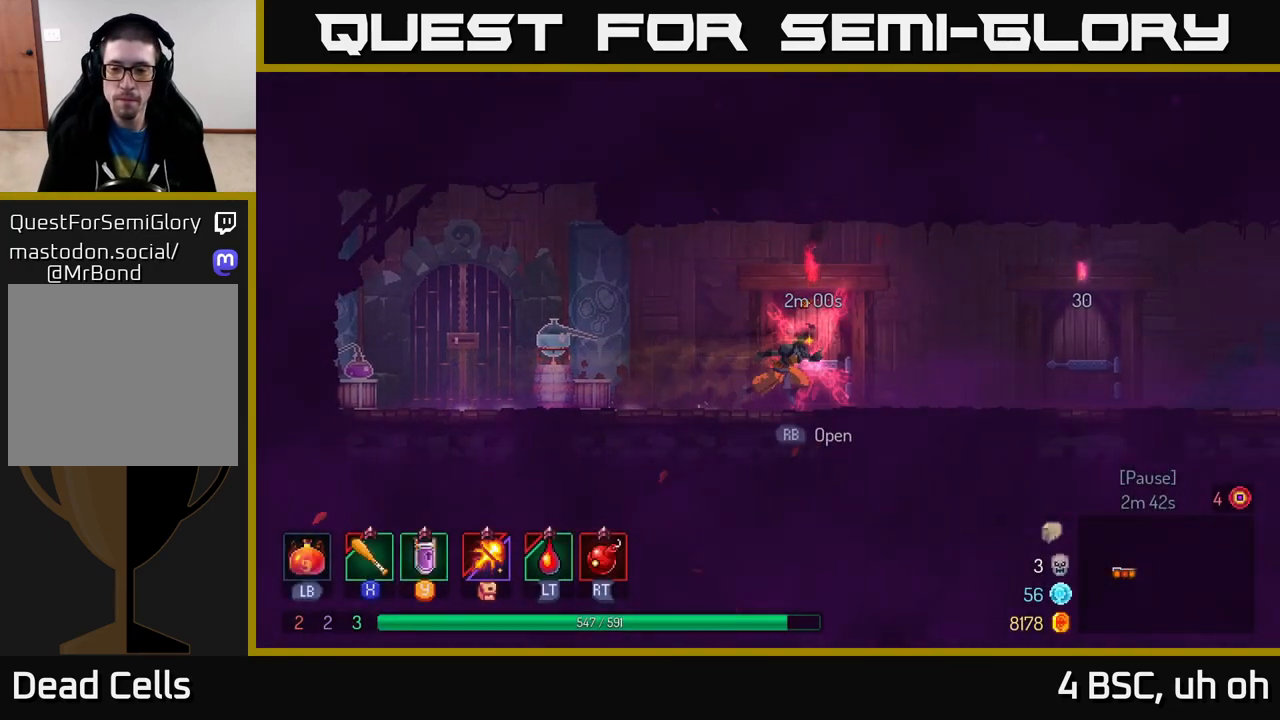
{"buttons": [], "left_stick": "right", "right_stick": "center", "events": [[50, "B", "down"], [200, "B", "up"]]}
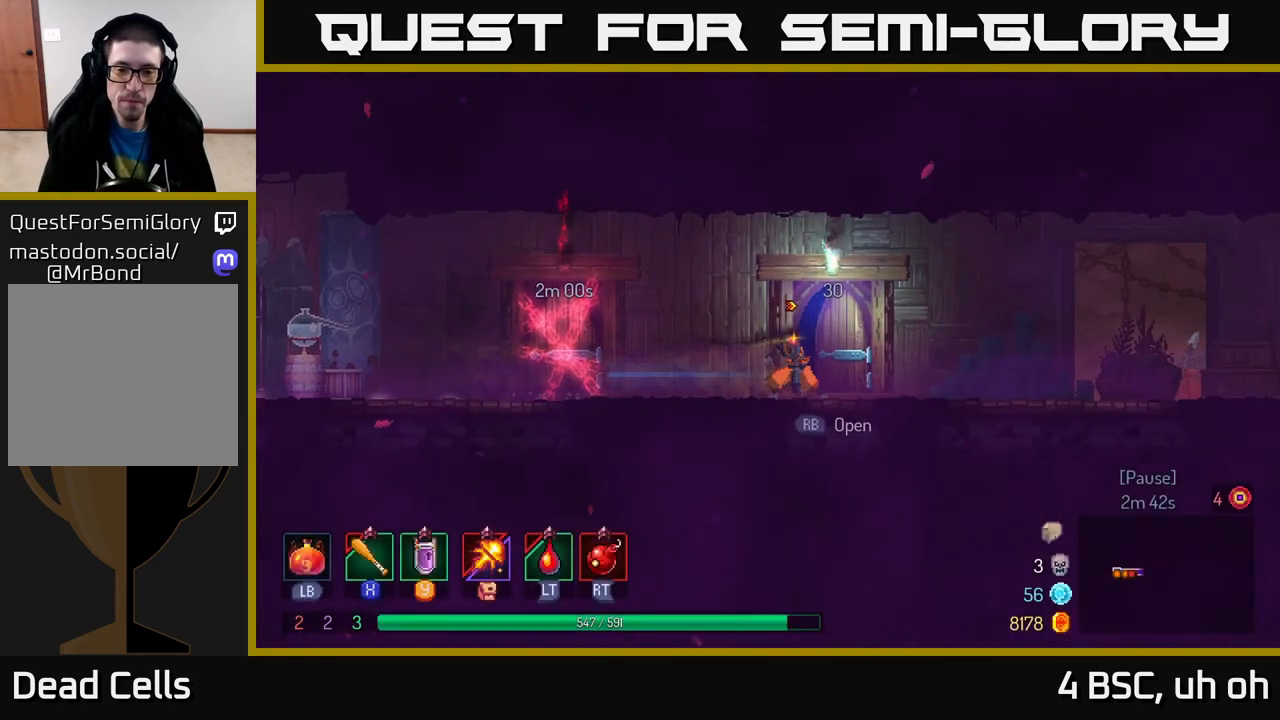
{"buttons": [], "left_stick": "center", "right_stick": "center", "events": [[67, "R1", "down"], [200, "R1", "up"], [367, "left_stick", "center"]]}
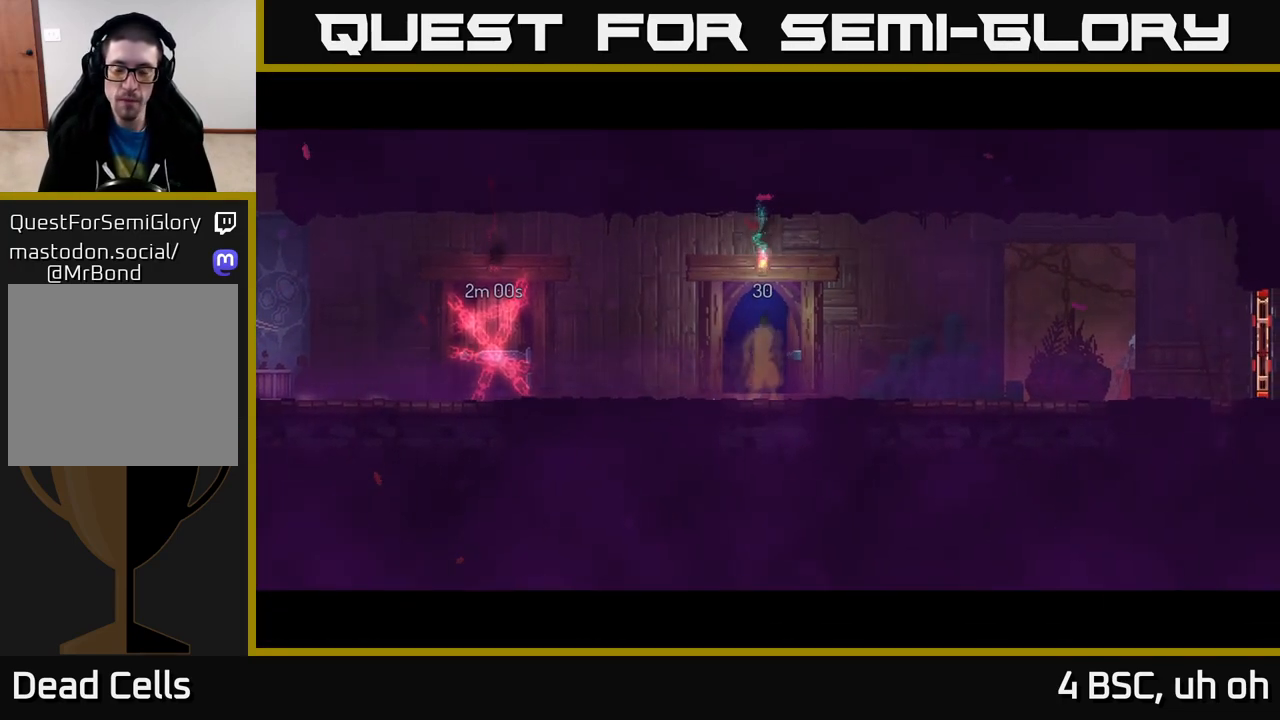
{"buttons": [], "left_stick": "center", "right_stick": "center", "events": []}
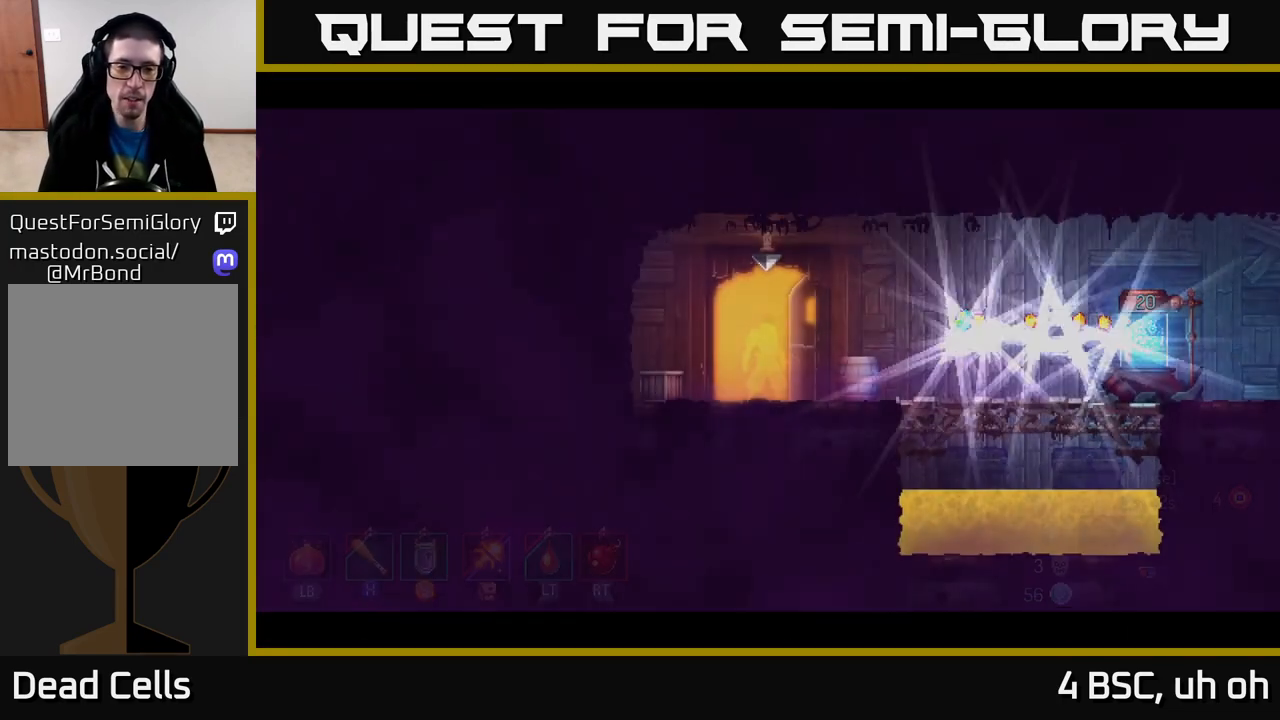
{"buttons": [], "left_stick": "right", "right_stick": "center", "events": [[150, "left_stick", "right"]]}
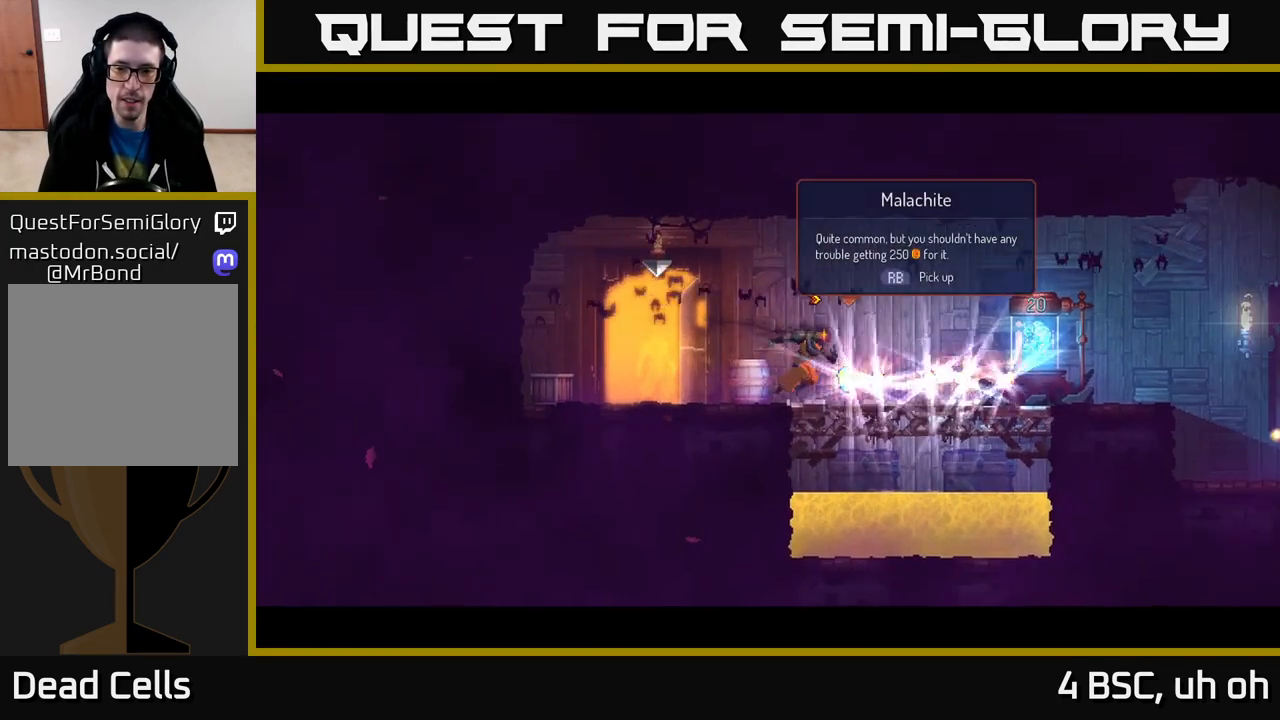
{"buttons": ["R1"], "left_stick": "right", "right_stick": "center", "events": [[467, "R1", "down"]]}
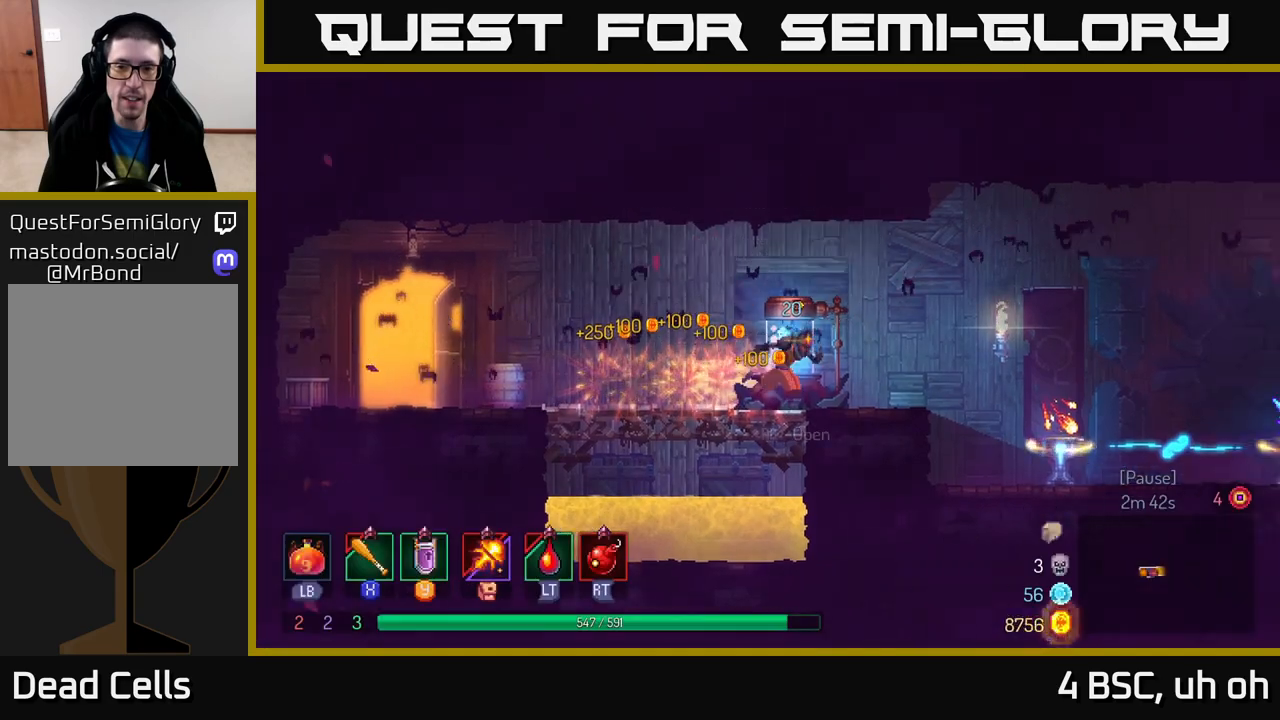
{"buttons": [], "left_stick": "right", "right_stick": "center", "events": [[67, "R1", "up"]]}
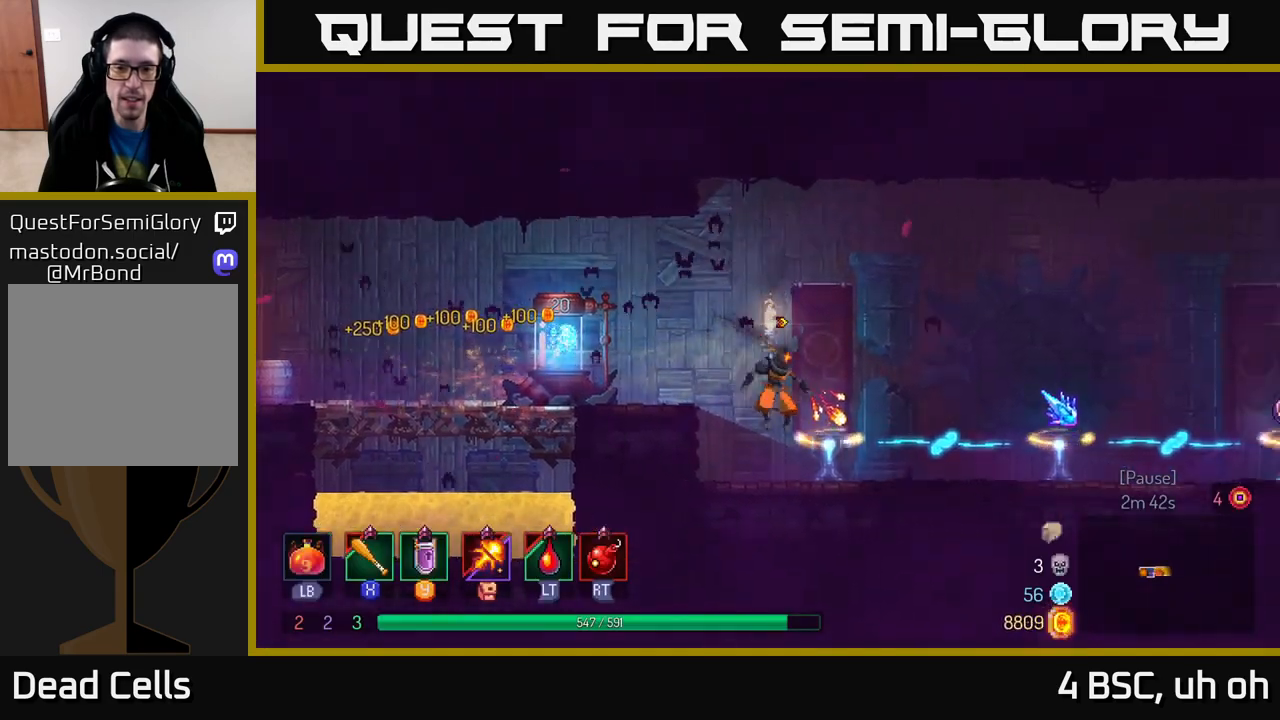
{"buttons": [], "left_stick": "left", "right_stick": "center", "events": [[67, "left_stick", "left"], [233, "A", "down"], [433, "A", "up"]]}
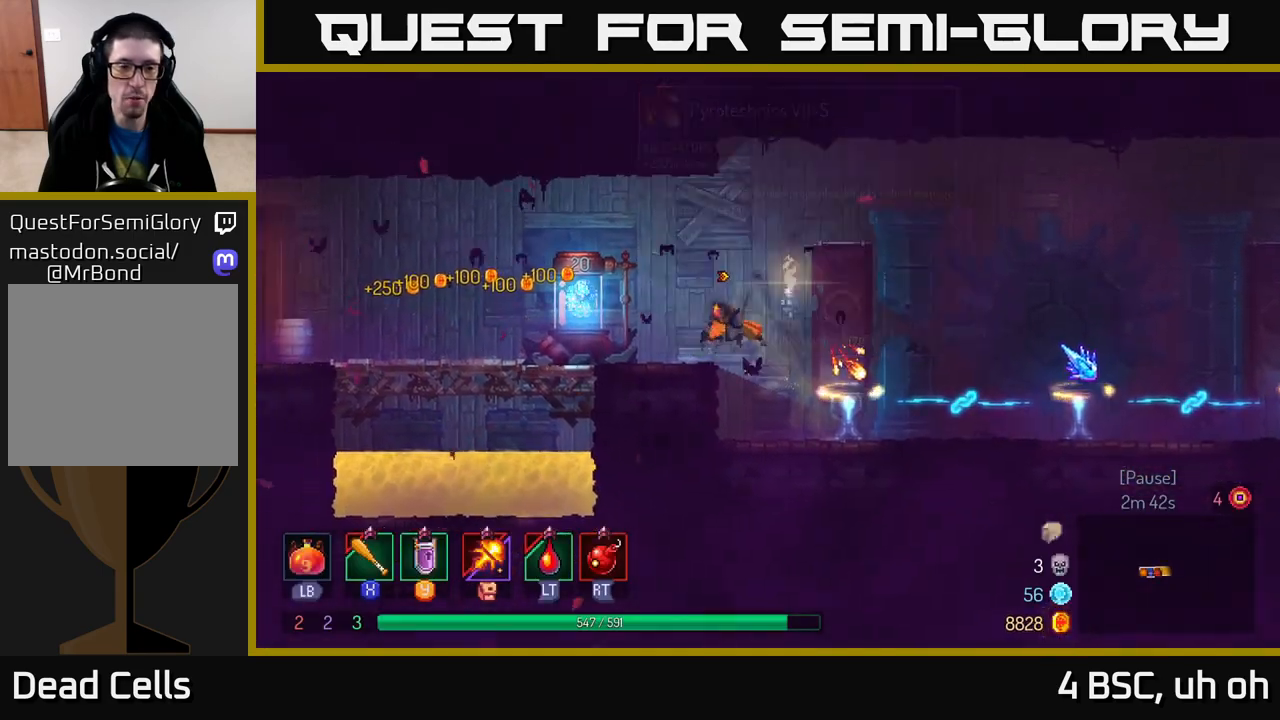
{"buttons": [], "left_stick": "right", "right_stick": "center", "events": [[400, "R1", "down"], [450, "left_stick", "right"], [500, "R1", "up"]]}
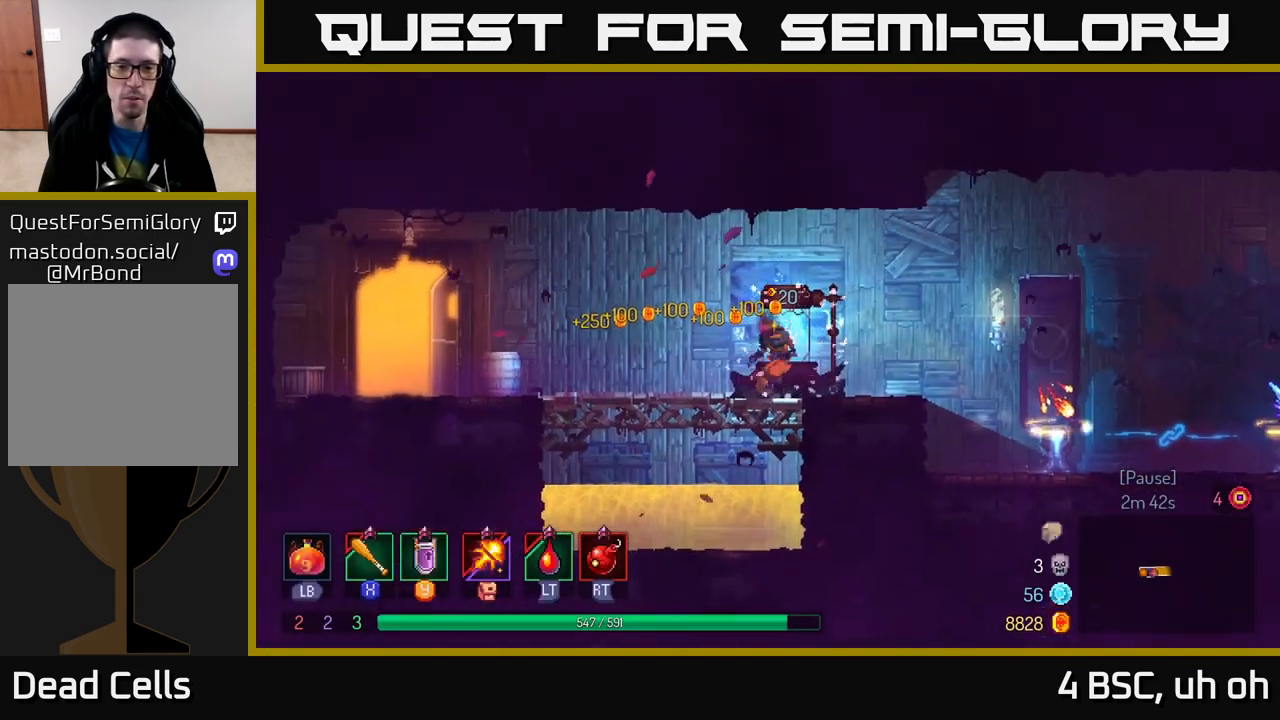
{"buttons": [], "left_stick": "right", "right_stick": "center", "events": []}
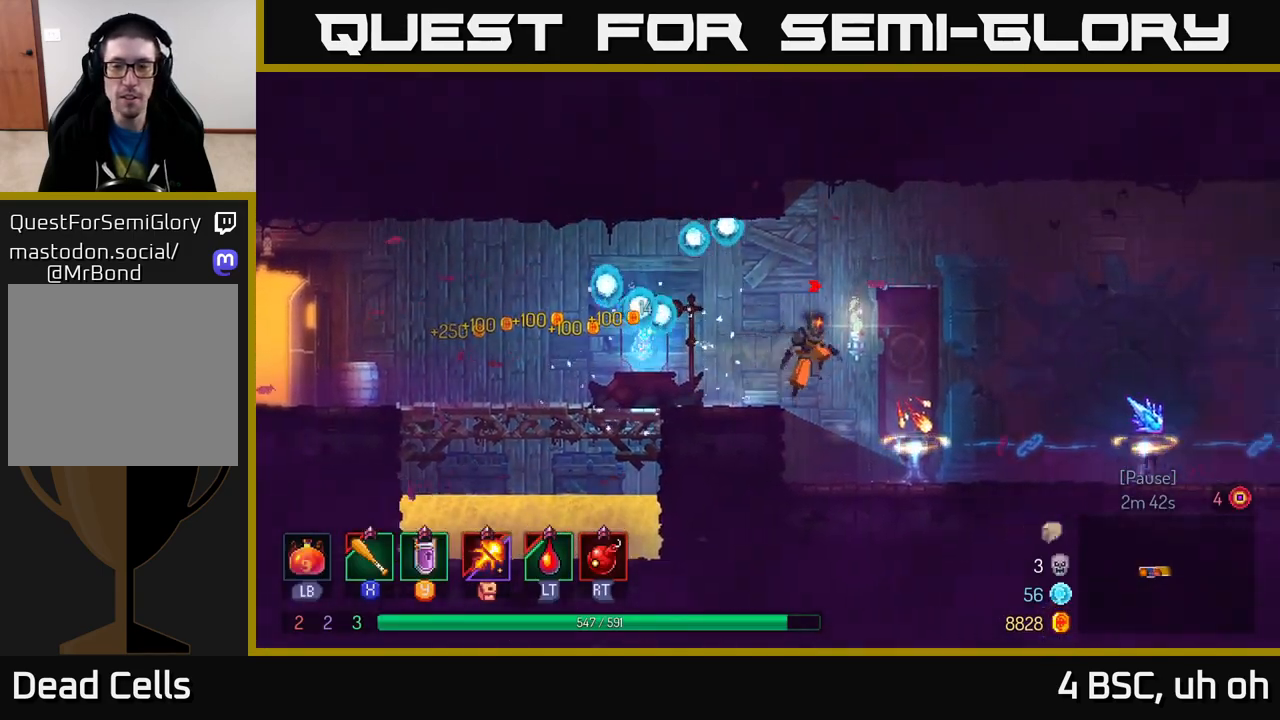
{"buttons": [], "left_stick": "center", "right_stick": "center", "events": [[217, "left_stick", "center"], [283, "left_stick", "left"], [350, "left_stick", "center"]]}
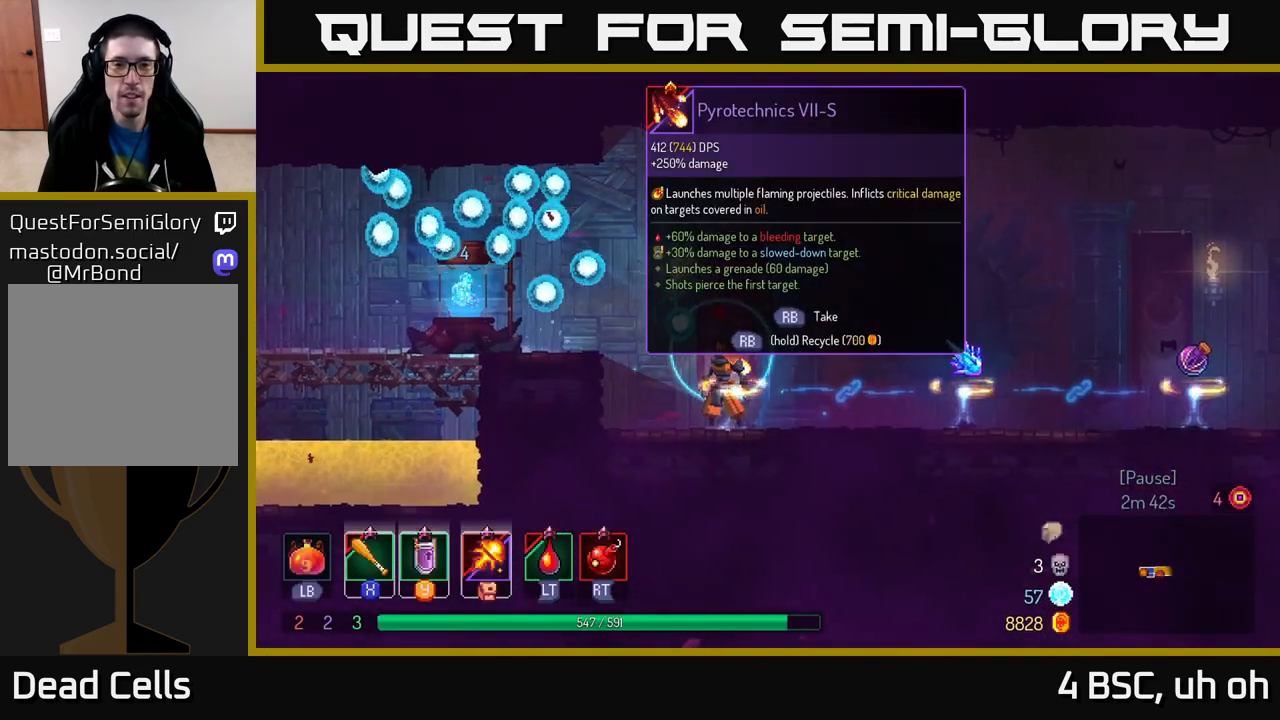
{"buttons": [], "left_stick": "right", "right_stick": "center", "events": [[133, "left_stick", "right"], [350, "B", "down"], [467, "B", "up"]]}
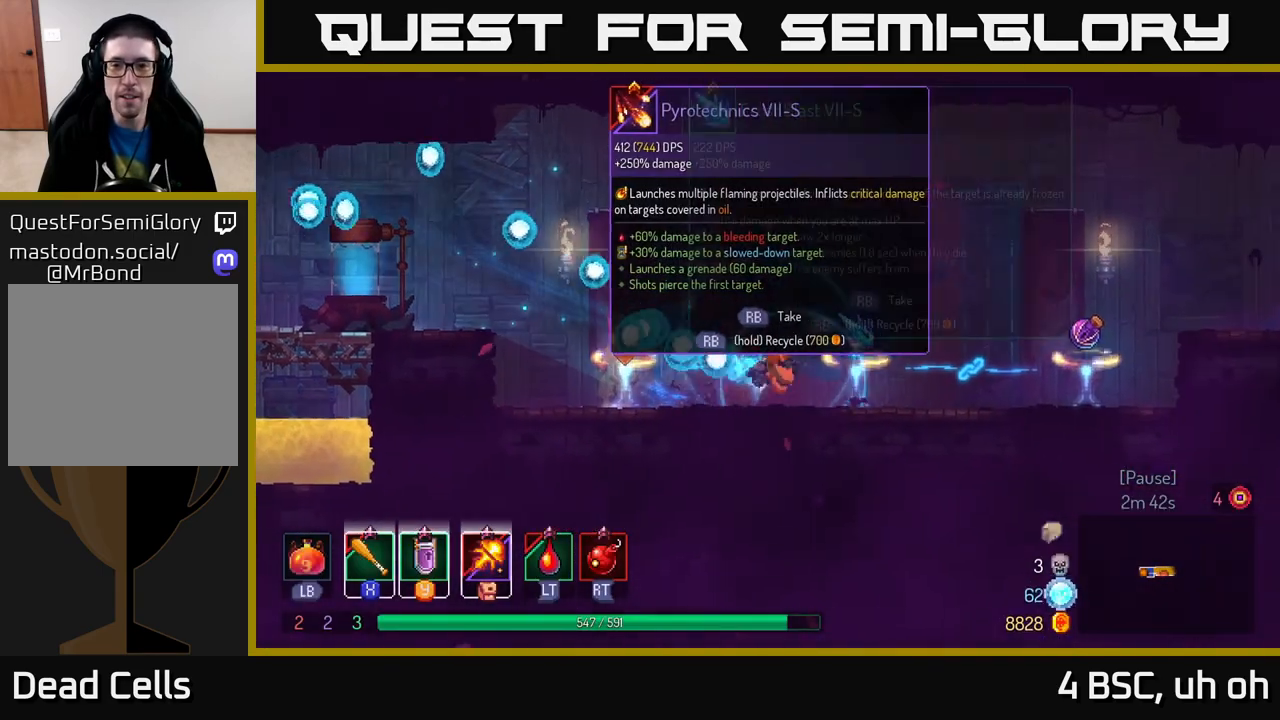
{"buttons": [], "left_stick": "center", "right_stick": "center", "events": [[233, "left_stick", "center"]]}
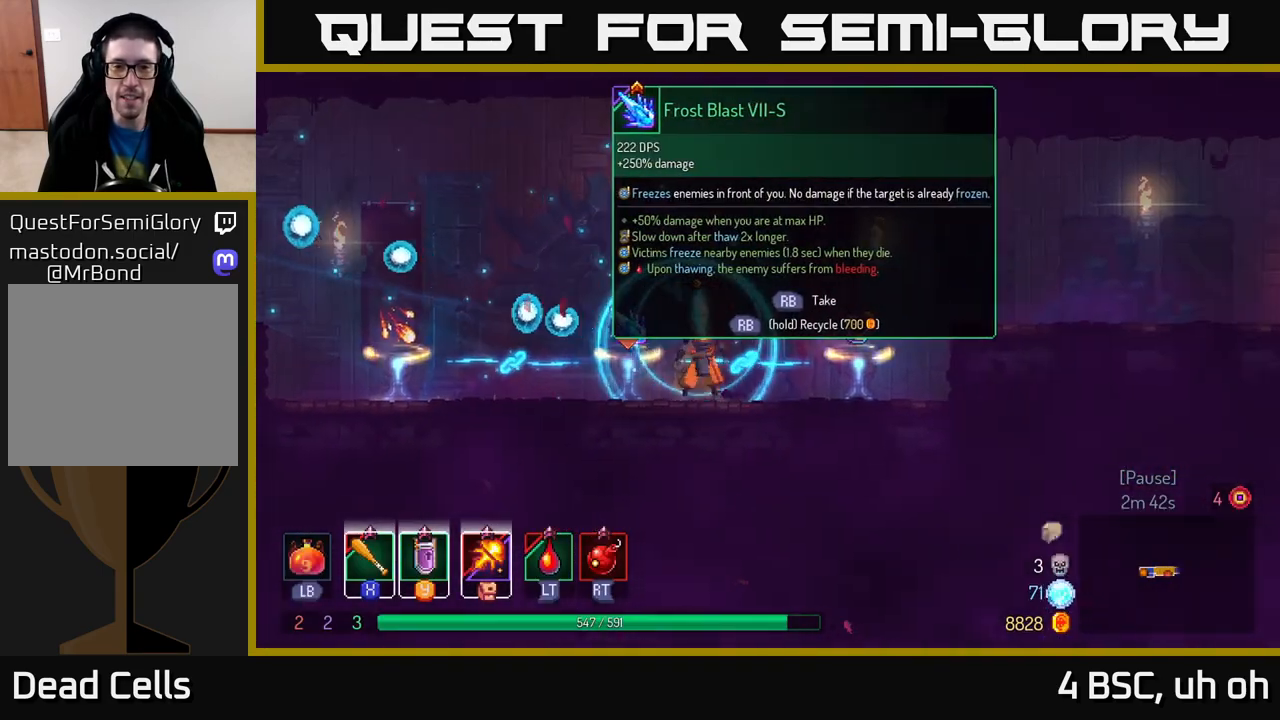
{"buttons": [], "left_stick": "center", "right_stick": "center", "events": [[67, "left_stick", "right"], [383, "left_stick", "center"]]}
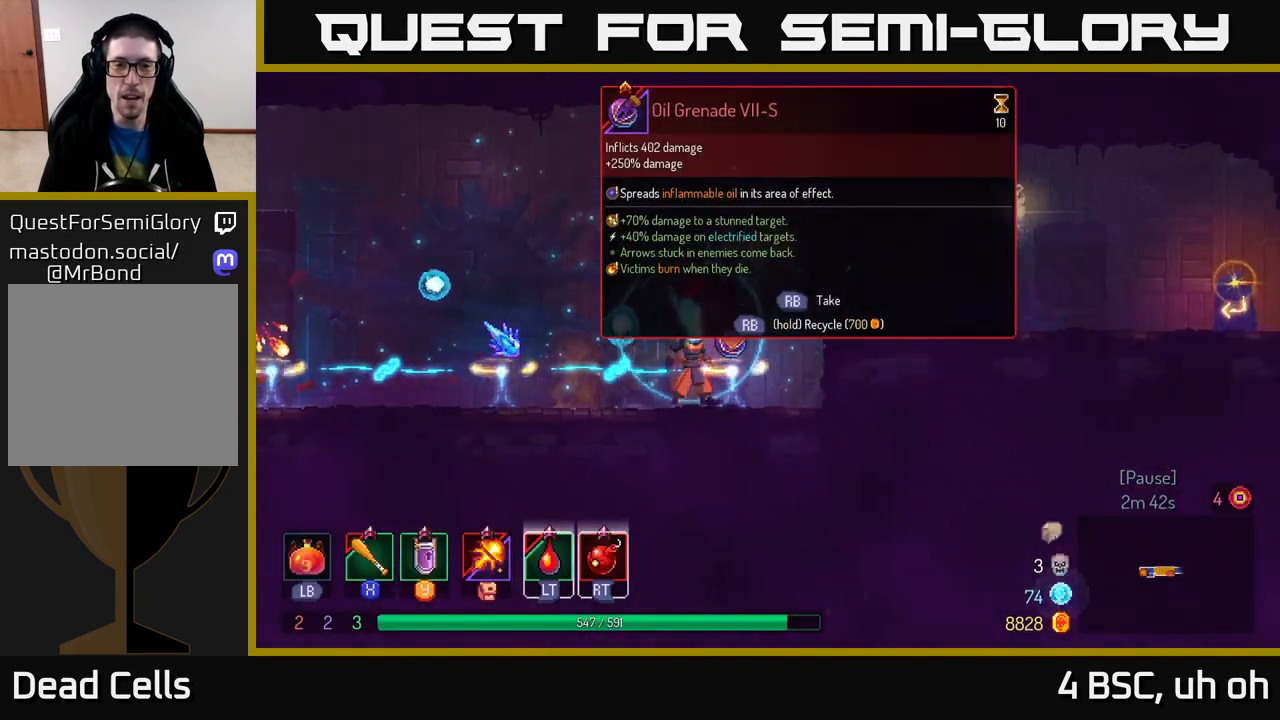
{"buttons": [], "left_stick": "left", "right_stick": "center", "events": [[500, "left_stick", "left"]]}
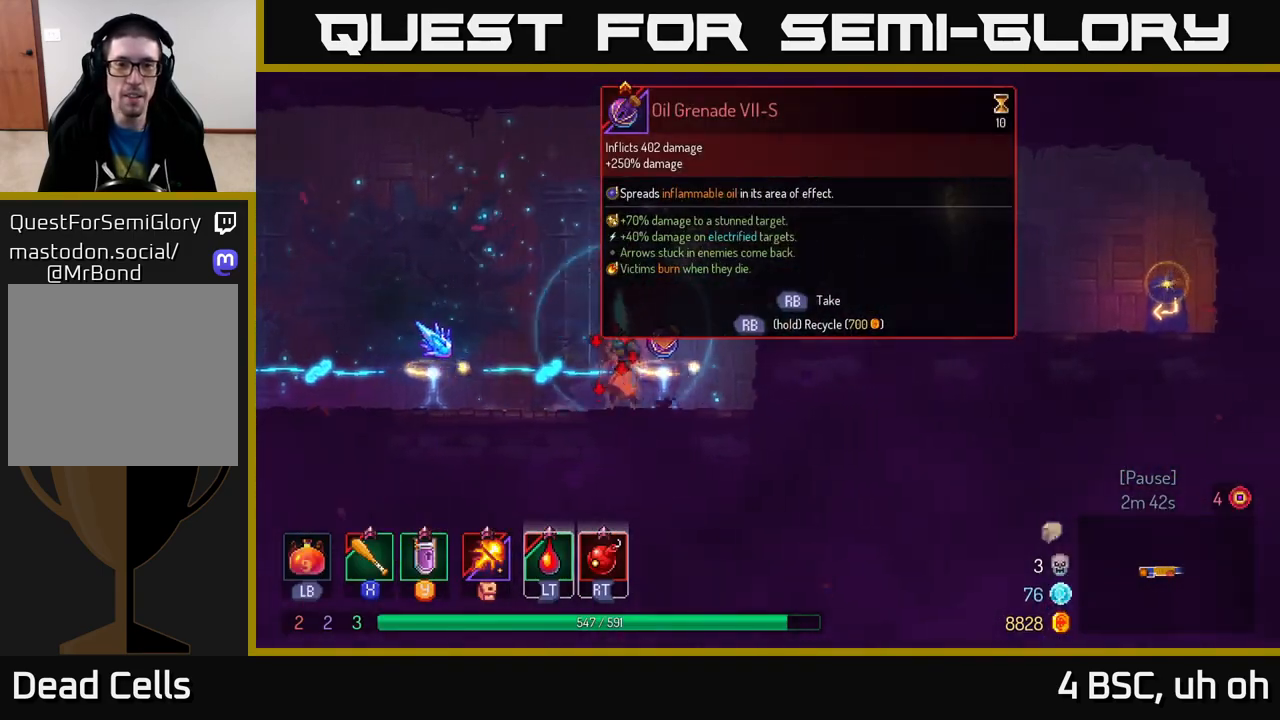
{"buttons": [], "left_stick": "center", "right_stick": "center", "events": [[450, "left_stick", "center"]]}
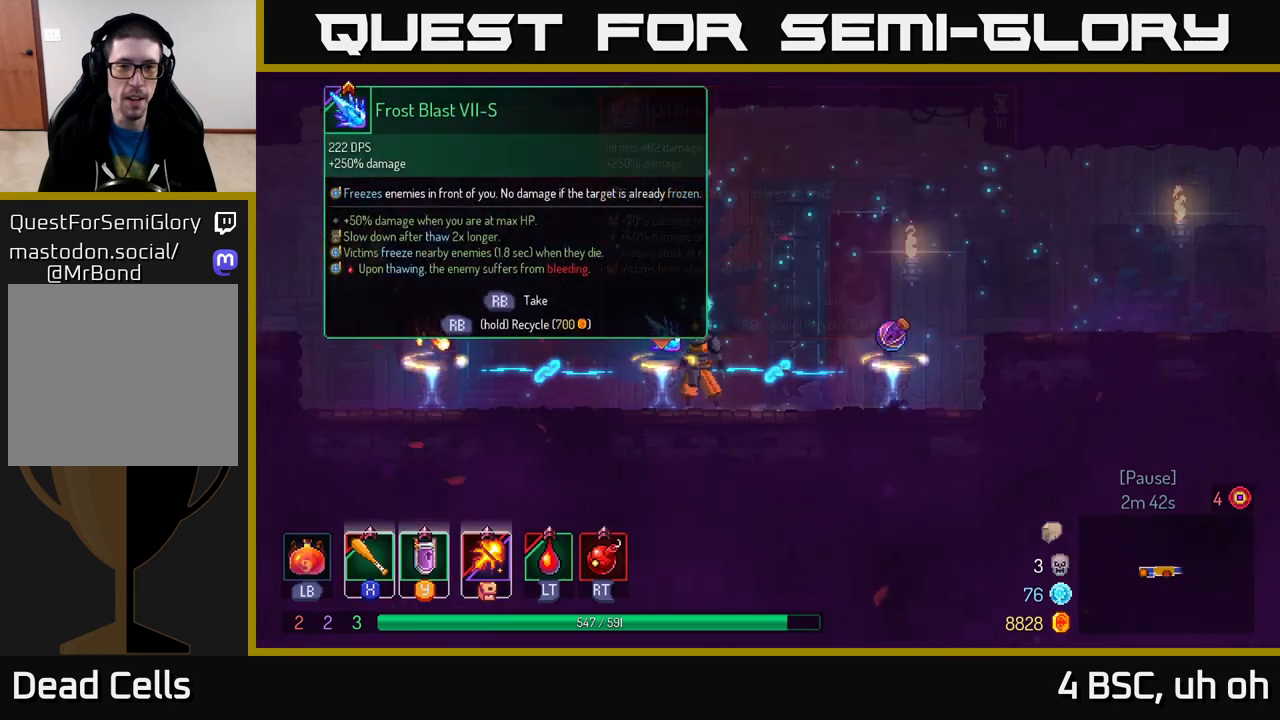
{"buttons": [], "left_stick": "center", "right_stick": "center", "events": []}
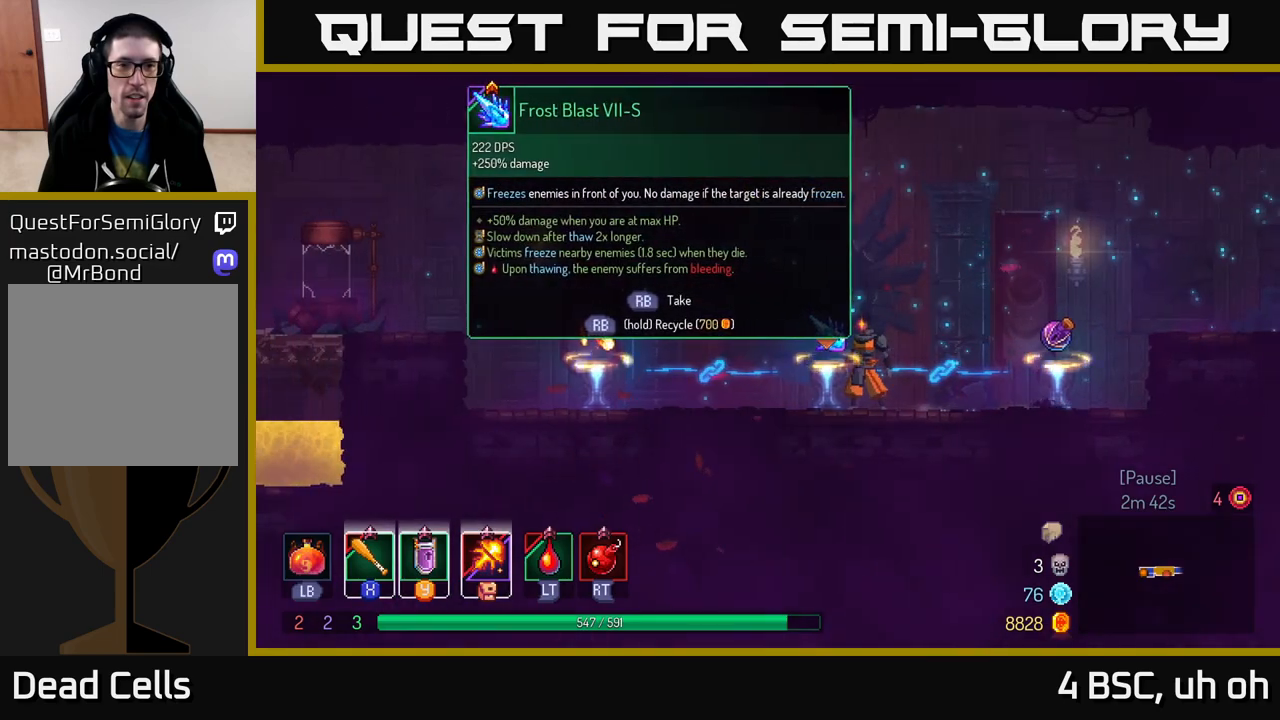
{"buttons": [], "left_stick": "left", "right_stick": "center", "events": [[133, "left_stick", "left"]]}
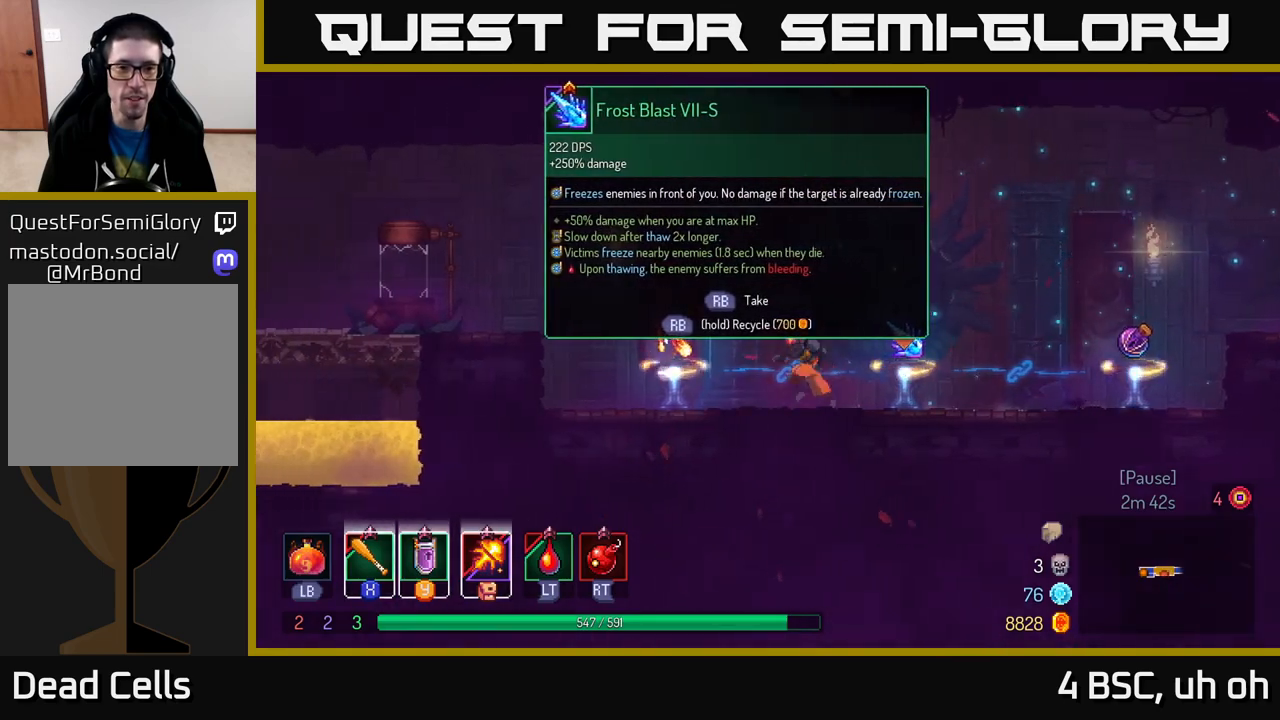
{"buttons": [], "left_stick": "center", "right_stick": "center", "events": [[300, "R1", "down"], [317, "left_stick", "center"], [400, "R1", "up"]]}
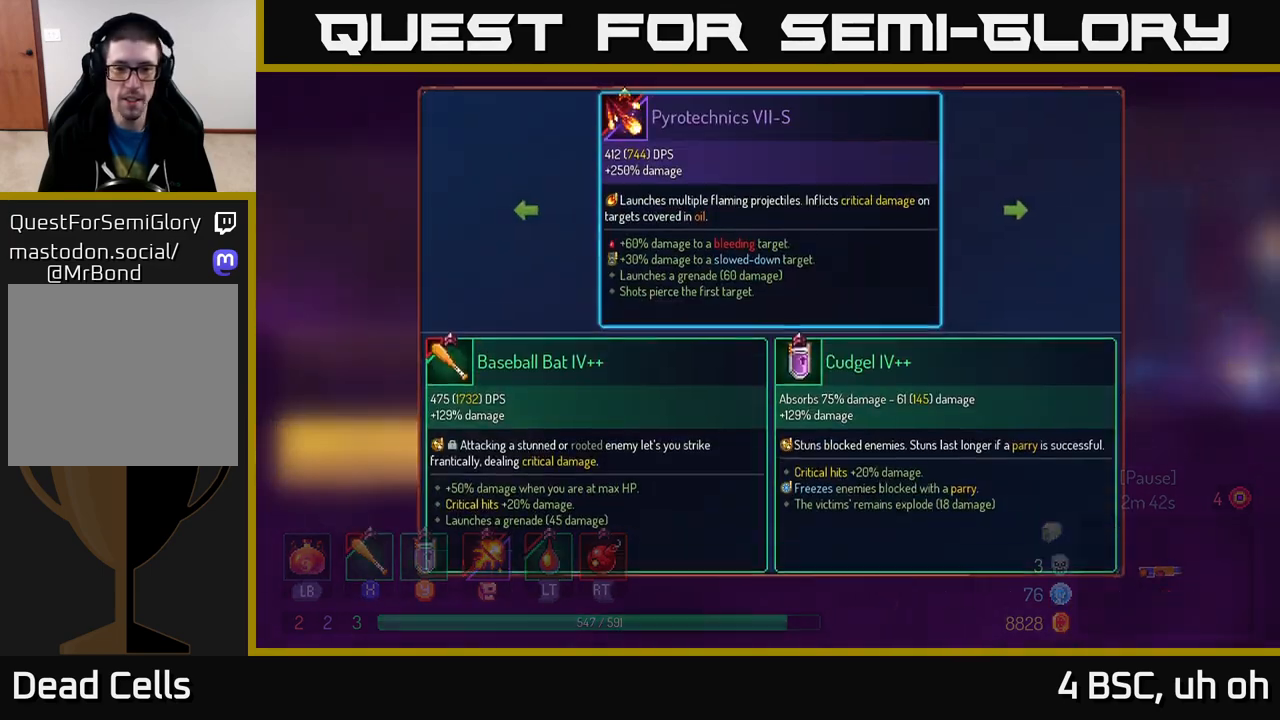
{"buttons": [], "left_stick": "center", "right_stick": "center", "events": []}
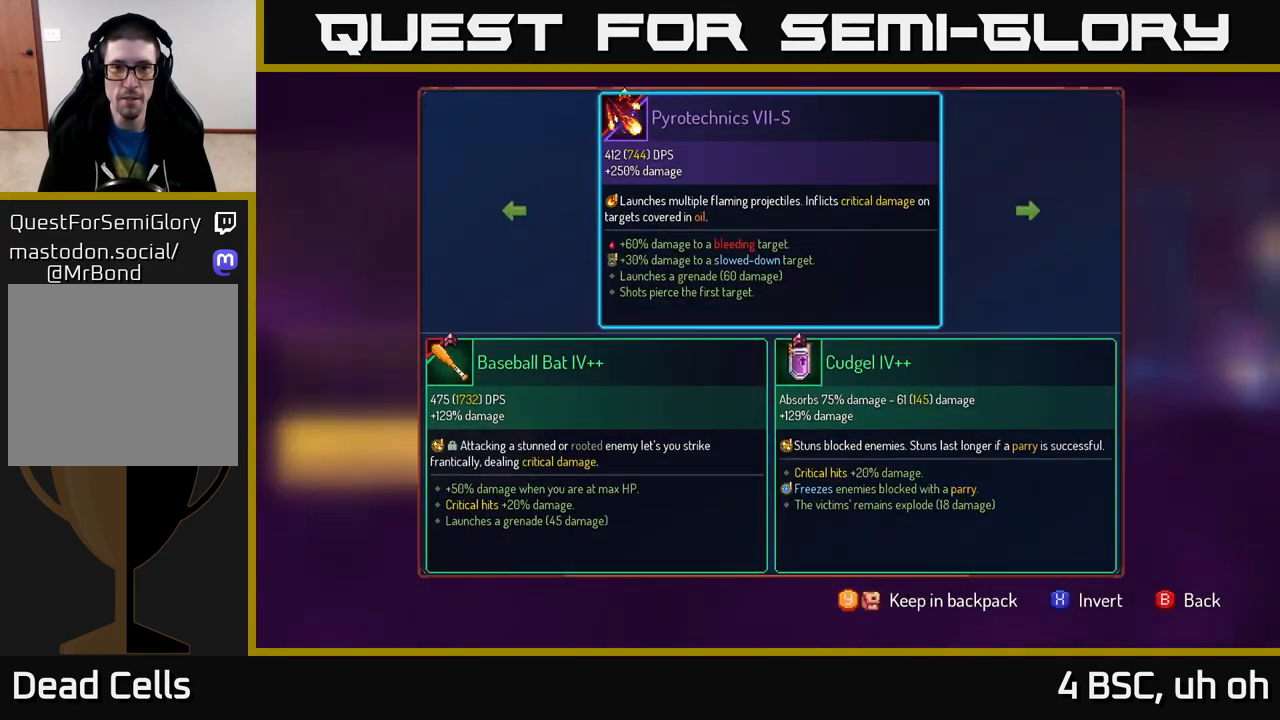
{"buttons": [], "left_stick": "left", "right_stick": "center", "events": [[50, "left_stick", "right"], [283, "left_stick", "center"], [367, "left_stick", "left"]]}
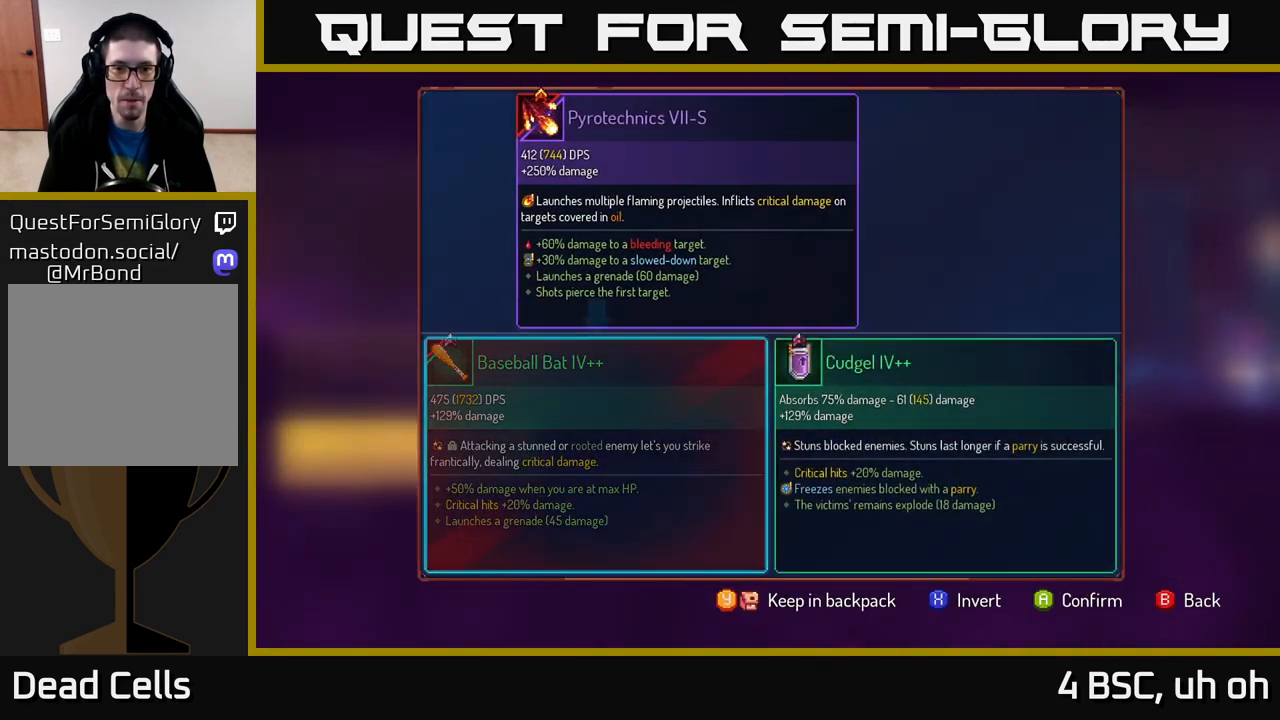
{"buttons": [], "left_stick": "center", "right_stick": "center", "events": [[67, "left_stick", "center"], [417, "Y", "down"], [483, "Y", "up"]]}
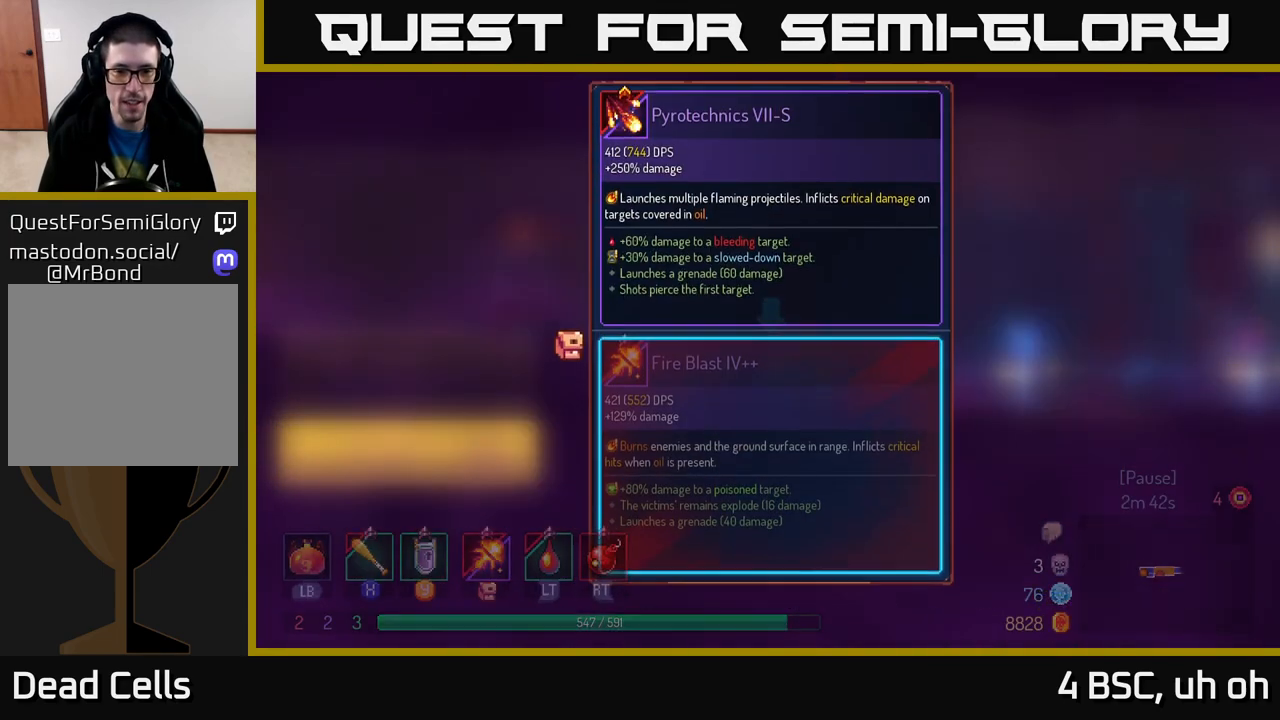
{"buttons": [], "left_stick": "center", "right_stick": "center", "events": [[383, "A", "down"], [450, "A", "up"]]}
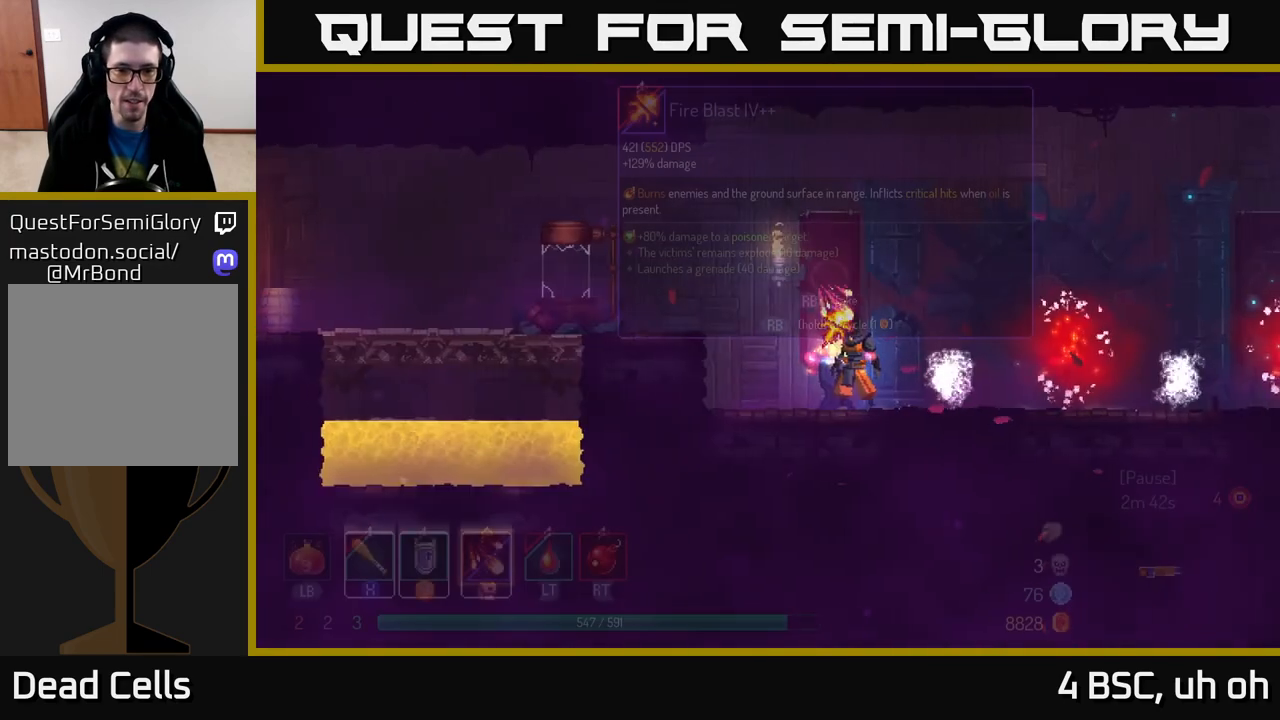
{"buttons": ["R1"], "left_stick": "center", "right_stick": "center", "events": [[300, "R1", "down"]]}
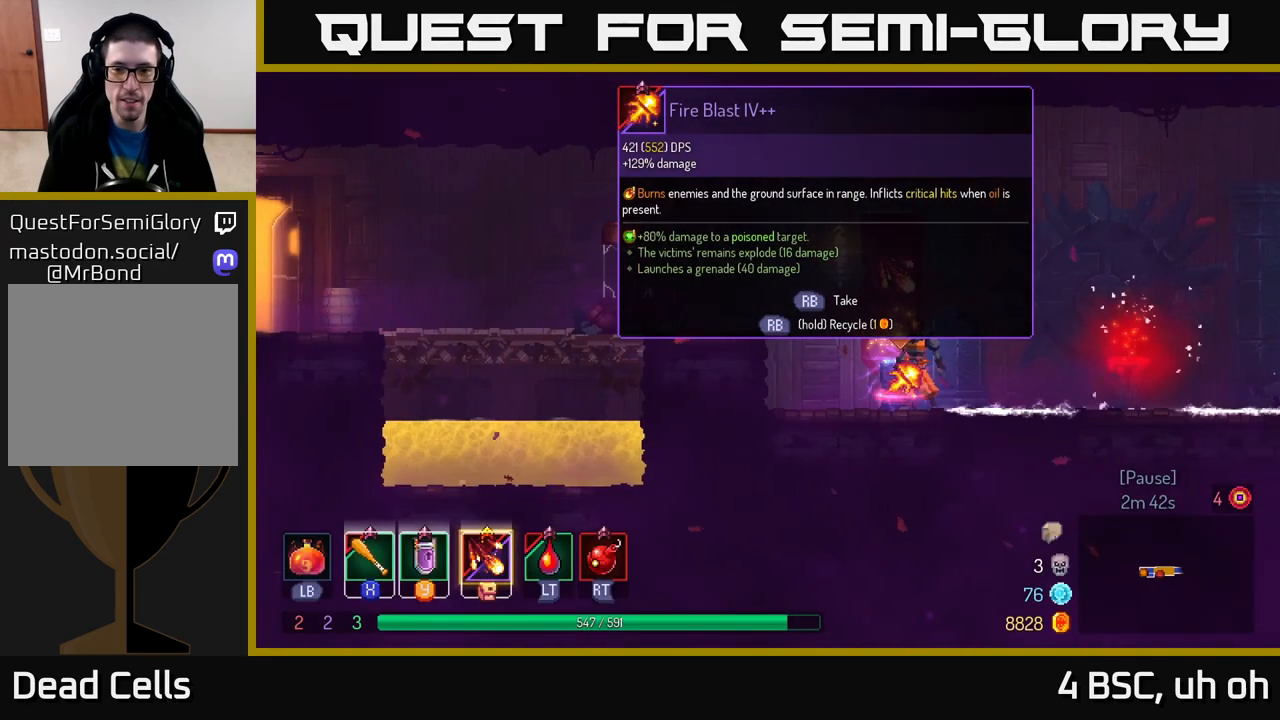
{"buttons": ["R1"], "left_stick": "center", "right_stick": "center", "events": []}
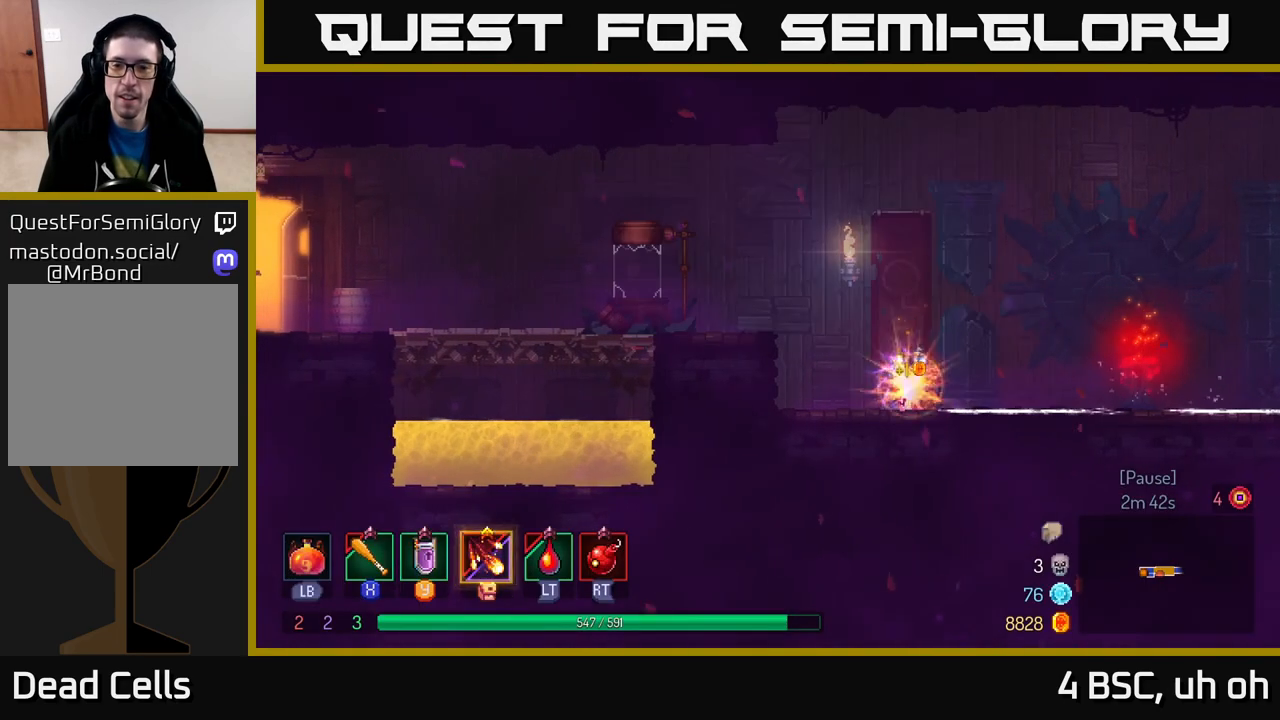
{"buttons": [], "left_stick": "right", "right_stick": "center", "events": [[67, "left_stick", "right"], [117, "R1", "up"], [233, "B", "down"], [383, "B", "up"]]}
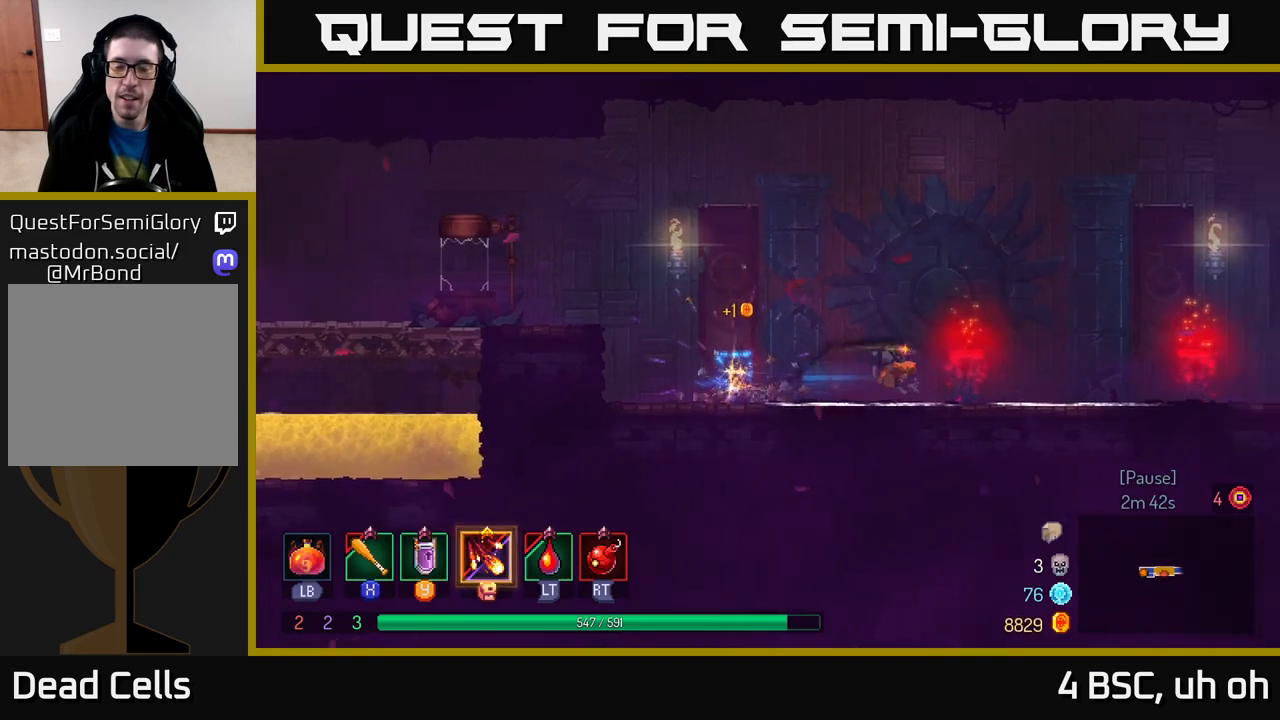
{"buttons": [], "left_stick": "right", "right_stick": "center", "events": [[417, "A", "down"], [500, "A", "up"]]}